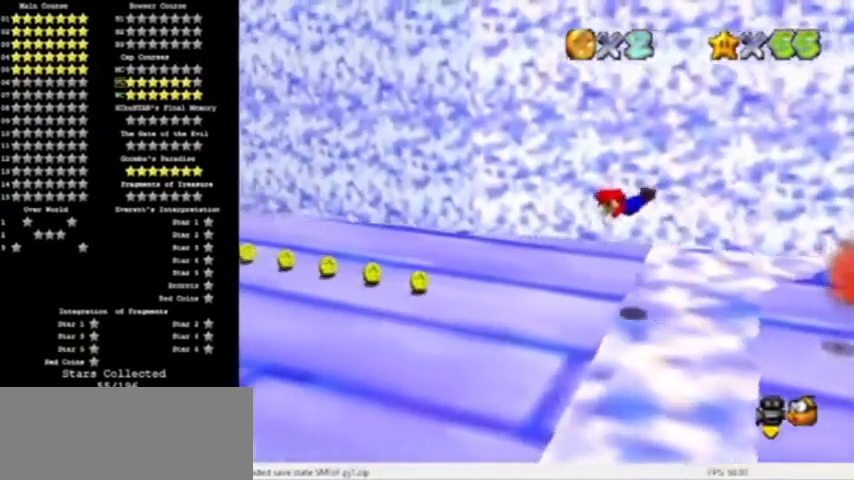
Gameplay with a controller (Nintendo layout); each line is a JSON object with the inputs held at the frame after it. "events" lists button and stick changes between this image and that frame as [ms after this image, input, new state], when the widget could be followed in between. Not read: L3 R3.
{"buttons": ["A"], "left_stick": "left", "events": [[300, "B", "down"], [333, "A", "down"], [433, "B", "up"]]}
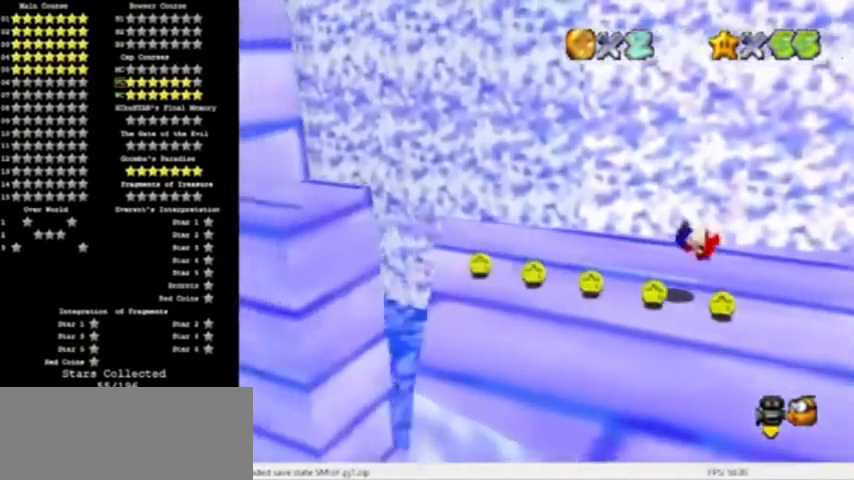
{"buttons": ["A"], "left_stick": "left"}
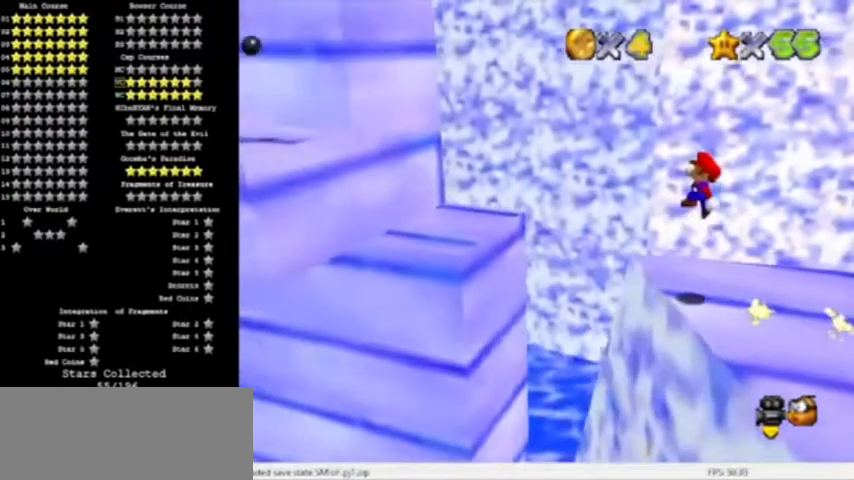
{"buttons": ["C_RIGHT"], "left_stick": "up", "events": [[200, "left_stick", "center"], [233, "A", "up"], [300, "C_RIGHT", "down"], [300, "left_stick", "up"], [400, "C_RIGHT", "up"], [500, "C_RIGHT", "down"]]}
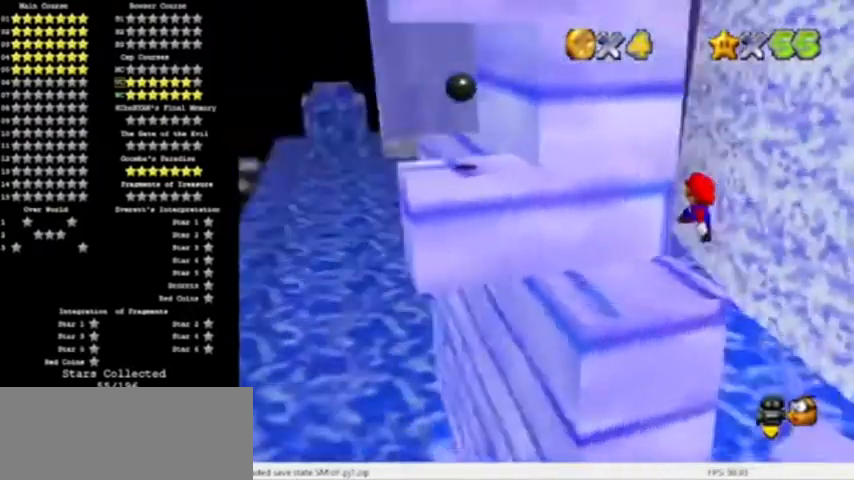
{"buttons": [], "left_stick": "right", "events": [[34, "left_stick", "center"], [67, "C_RIGHT", "up"], [167, "C_RIGHT", "down"], [234, "C_RIGHT", "up"], [367, "C_RIGHT", "down"], [434, "C_RIGHT", "up"], [467, "left_stick", "right"]]}
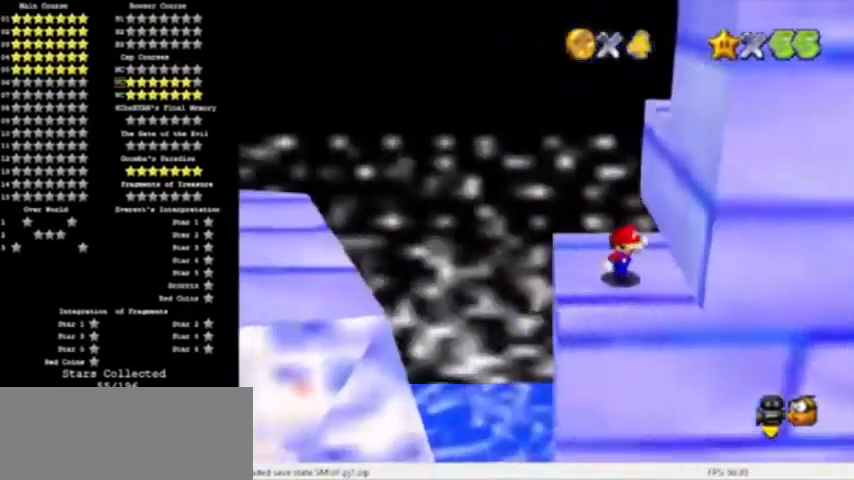
{"buttons": [], "left_stick": "up", "events": [[433, "left_stick", "up"]]}
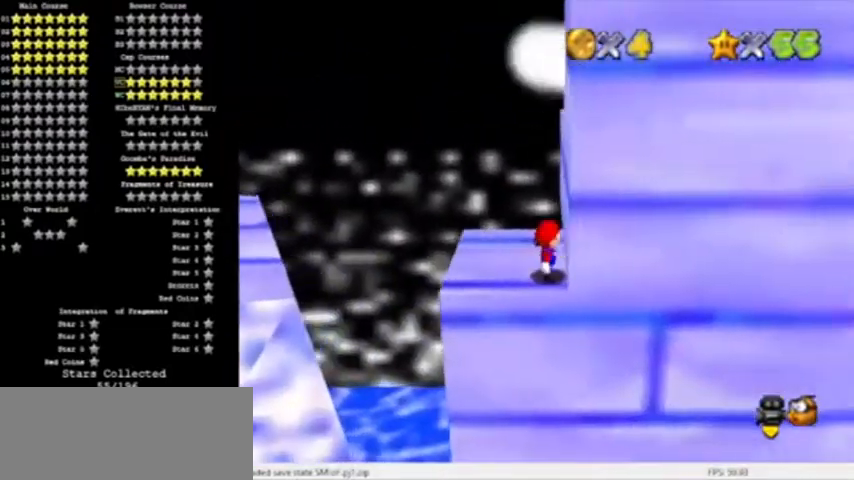
{"buttons": ["A"], "left_stick": "up", "events": [[467, "A", "down"]]}
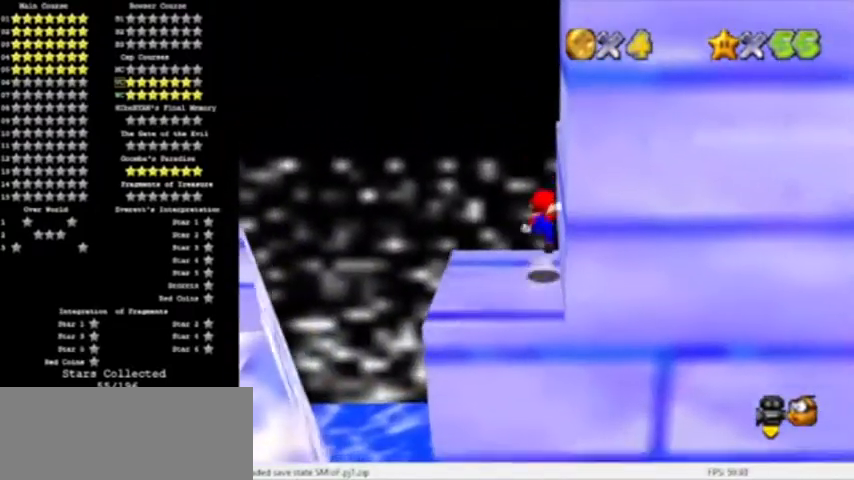
{"buttons": ["C_LEFT"], "left_stick": "up", "events": [[233, "C_LEFT", "down"], [400, "A", "up"]]}
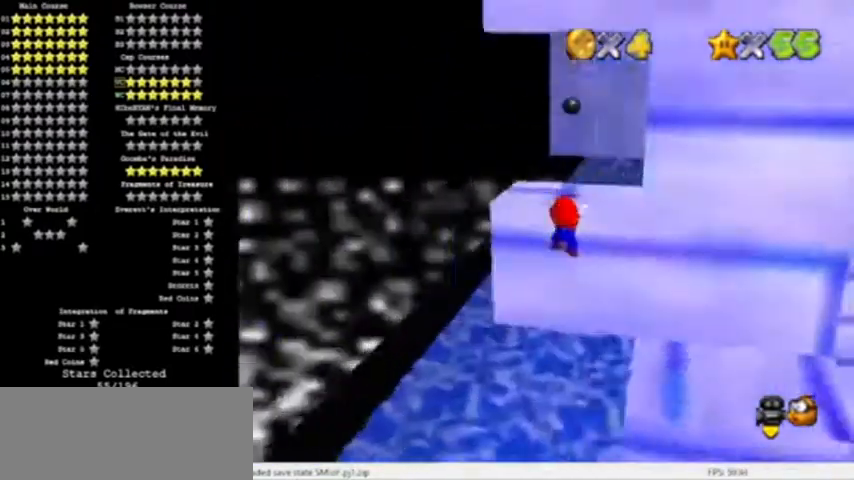
{"buttons": [], "left_stick": "center", "events": [[34, "C_LEFT", "up"], [100, "left_stick", "center"], [134, "C_LEFT", "down"], [167, "A", "down"], [200, "C_LEFT", "up"], [267, "C_LEFT", "down"], [367, "A", "up"], [401, "C_LEFT", "up"]]}
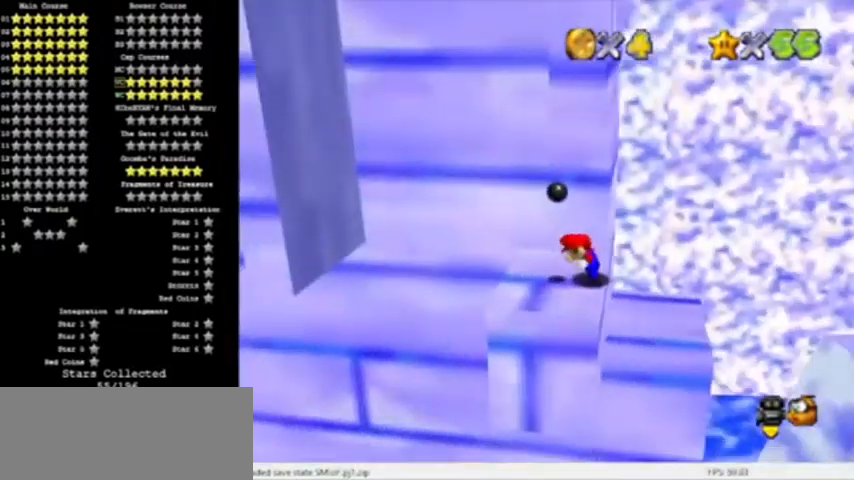
{"buttons": ["Z"], "left_stick": "left", "events": [[67, "left_stick", "left"], [501, "Z", "down"]]}